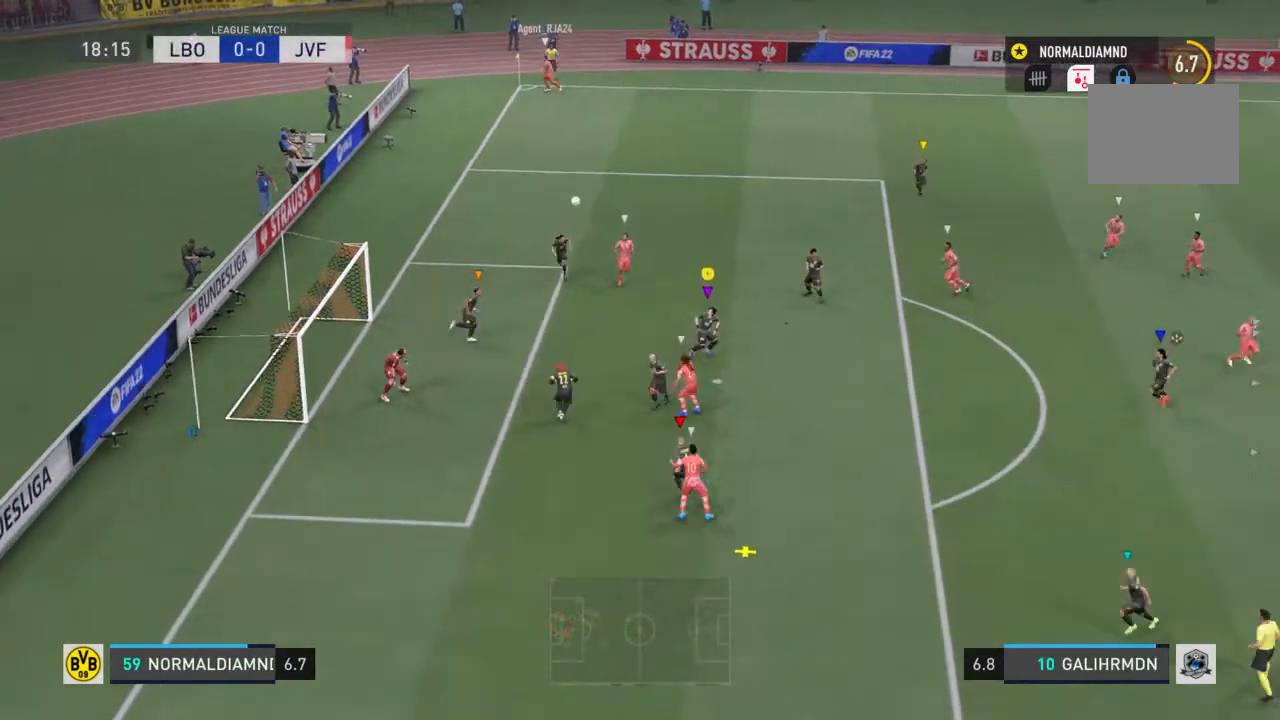
Gameplay with a controller (PlayStation layout); each line is a JSON object with the inputs held at the frame after it. "events" lists button and stick changes between this image and that frame as [ms after this image, input, new state], when the widget could be followed in between. Not read: L3 R3.
{"buttons": [], "left_stick": "down-right", "right_stick": "center", "events": []}
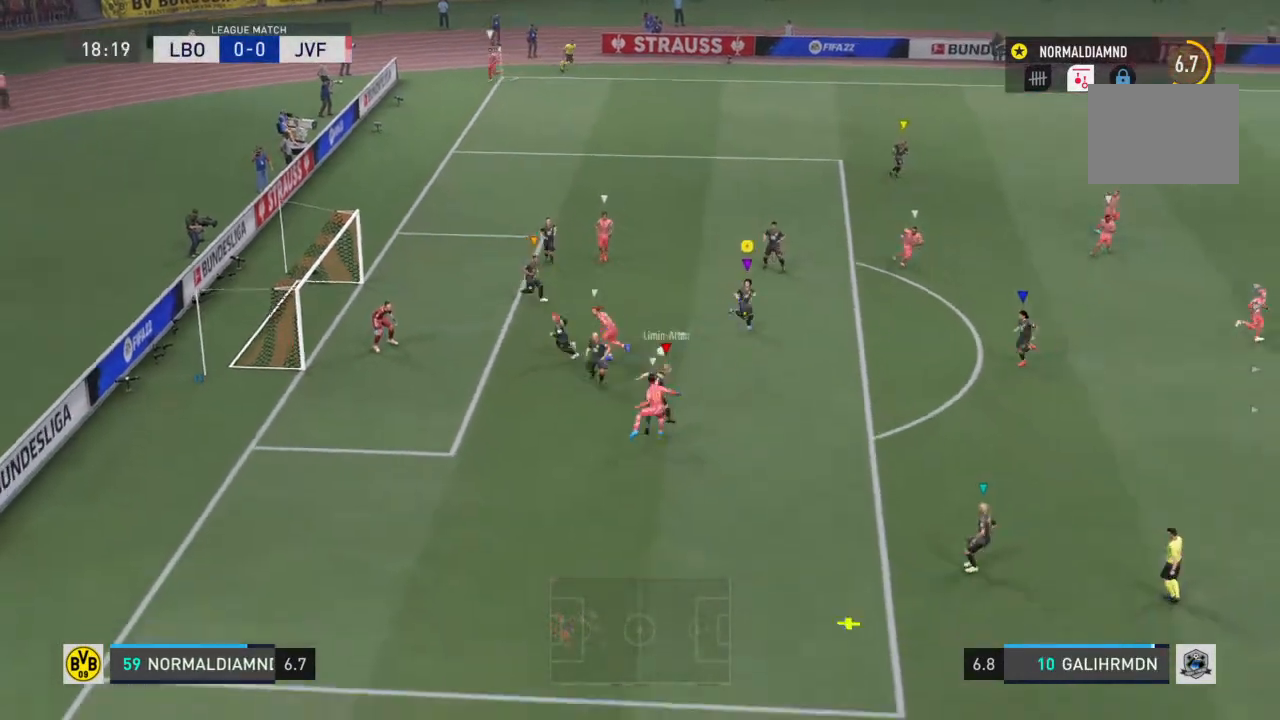
{"buttons": [], "left_stick": "down-right", "right_stick": "center", "events": []}
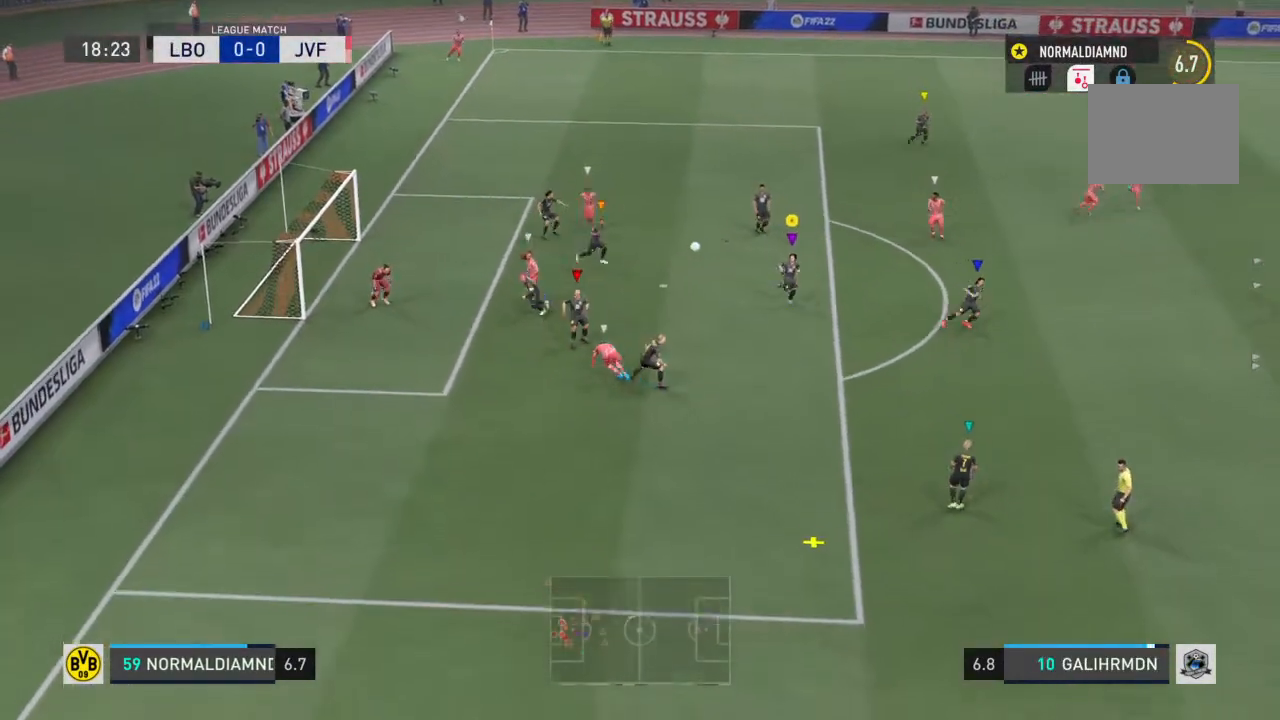
{"buttons": ["R2"], "left_stick": "down-right", "right_stick": "center", "events": [[400, "R2", "down"]]}
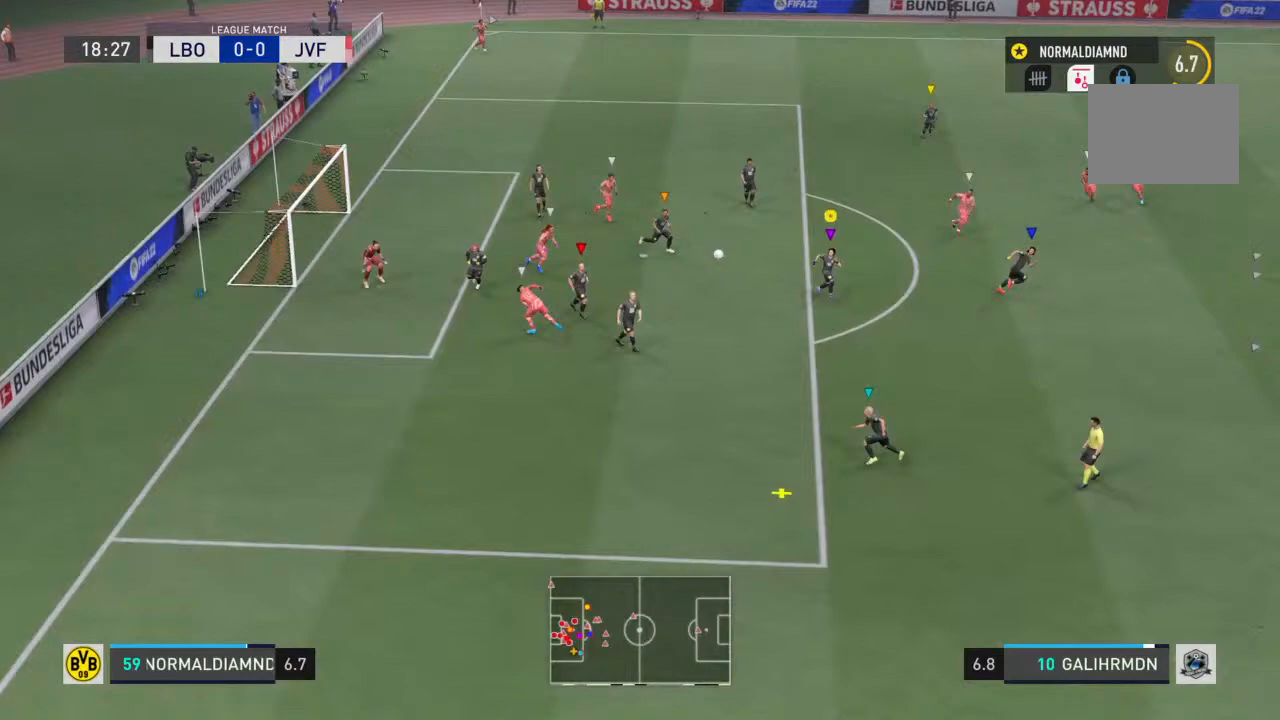
{"buttons": ["R2"], "left_stick": "down-right", "right_stick": "center", "events": []}
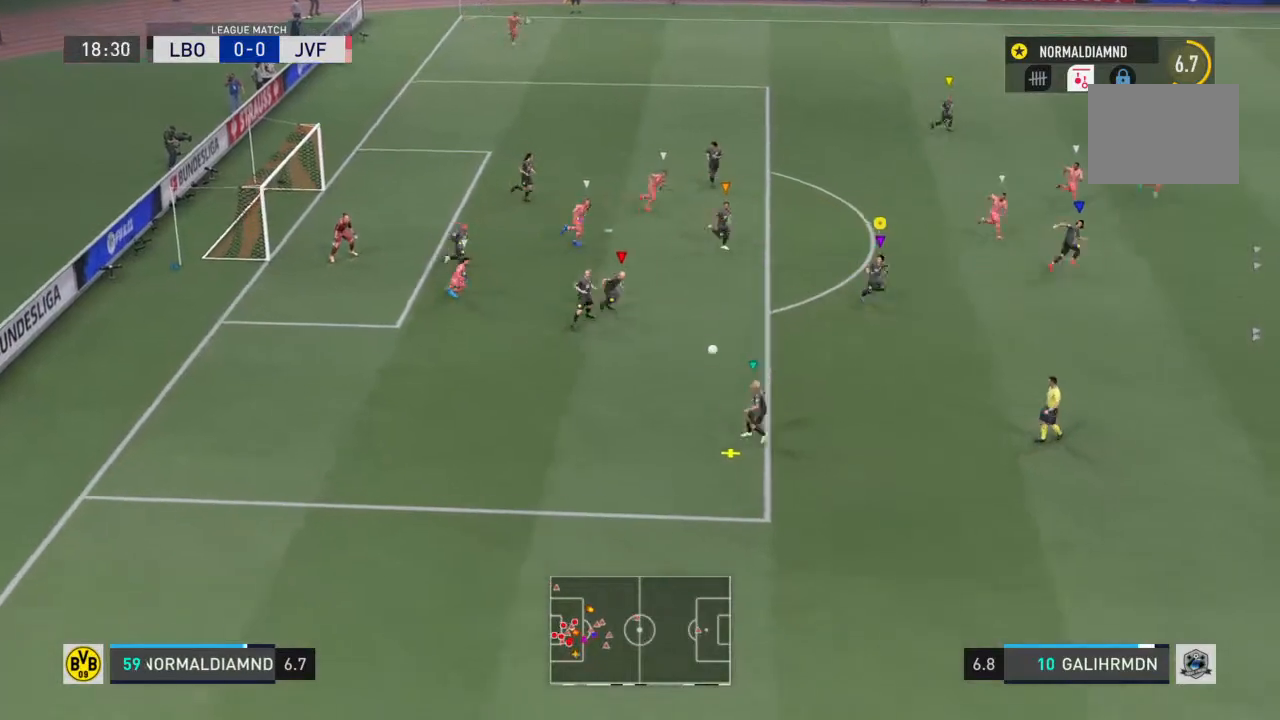
{"buttons": ["R2"], "left_stick": "down-right", "right_stick": "center", "events": []}
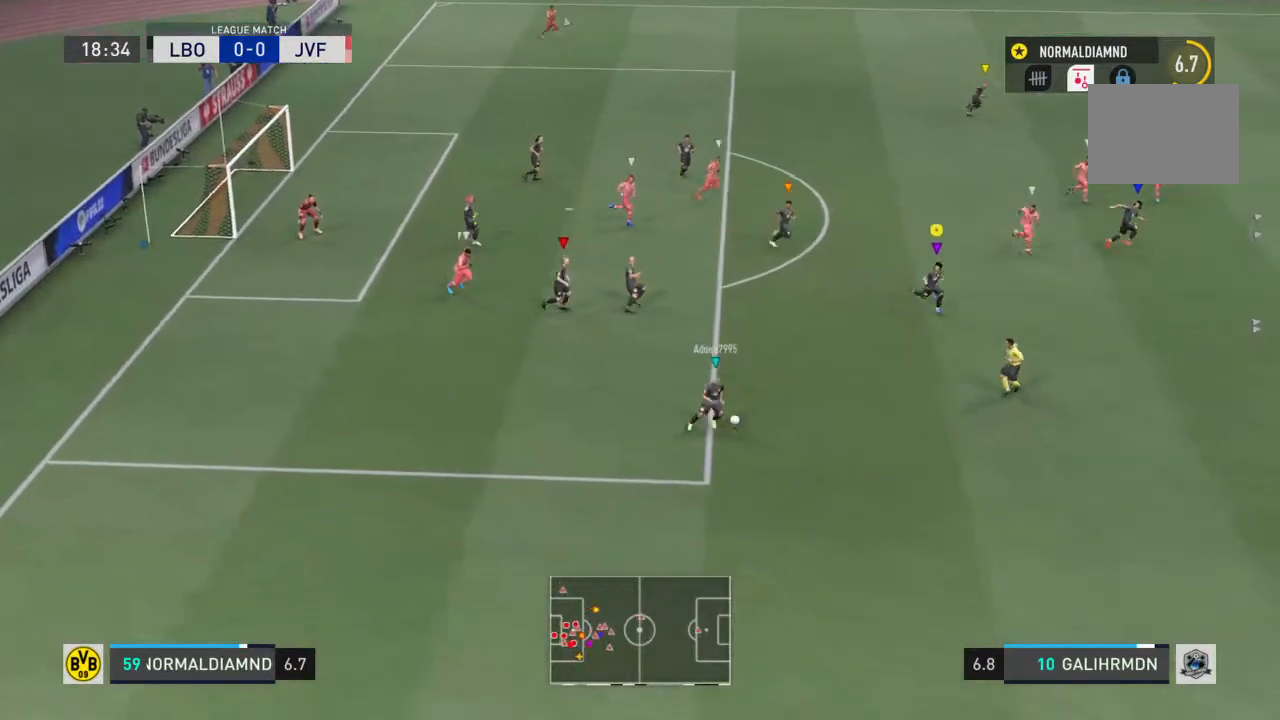
{"buttons": ["R2"], "left_stick": "down-right", "right_stick": "center", "events": []}
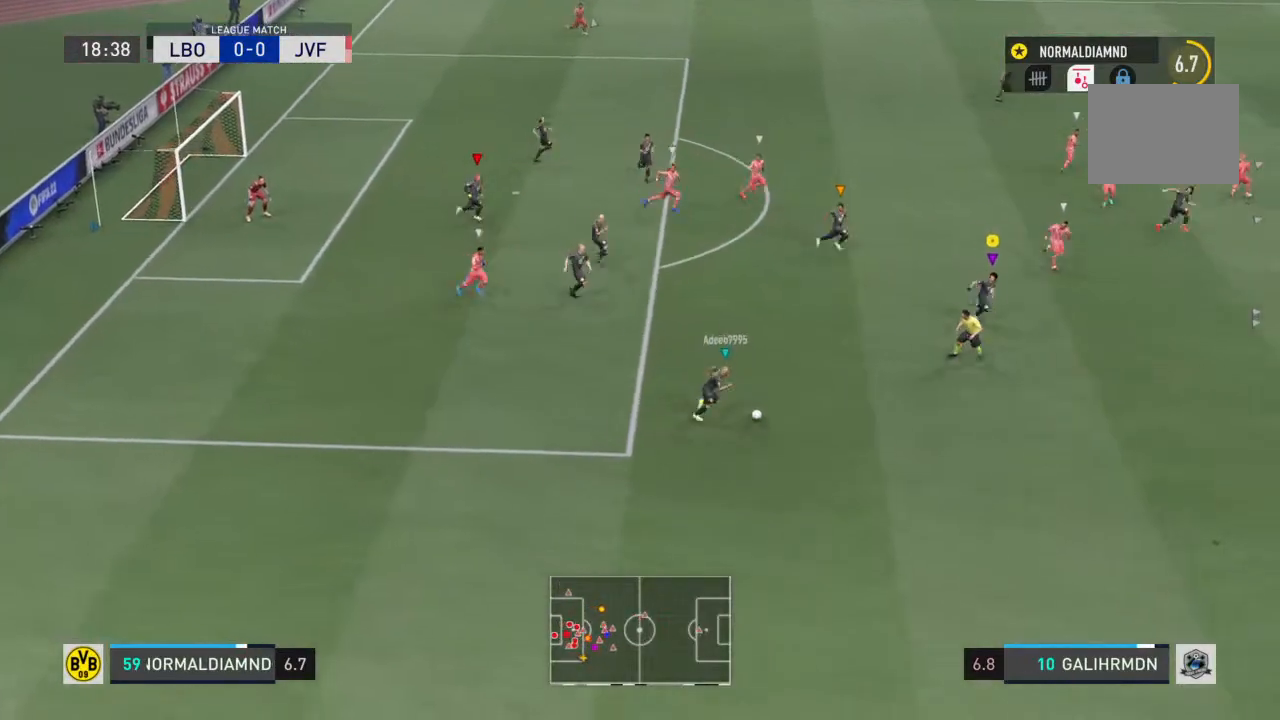
{"buttons": ["R2"], "left_stick": "down-right", "right_stick": "center", "events": []}
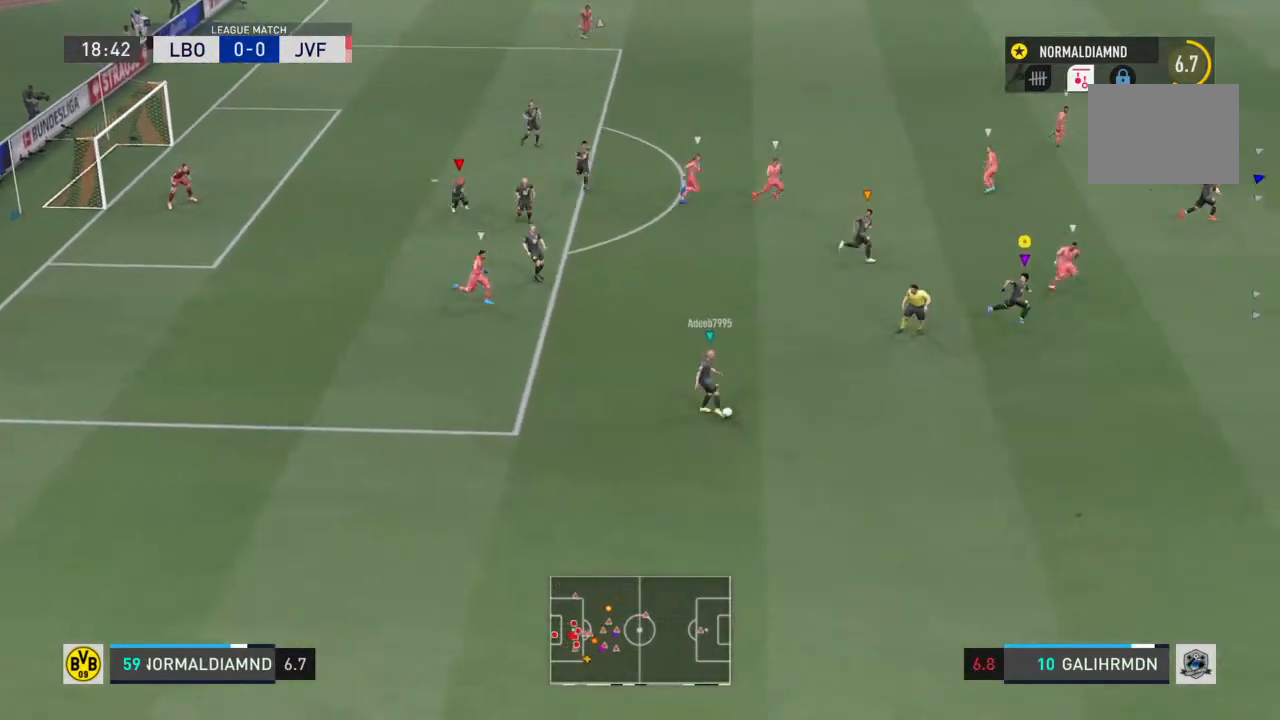
{"buttons": ["R2"], "left_stick": "down-right", "right_stick": "center", "events": []}
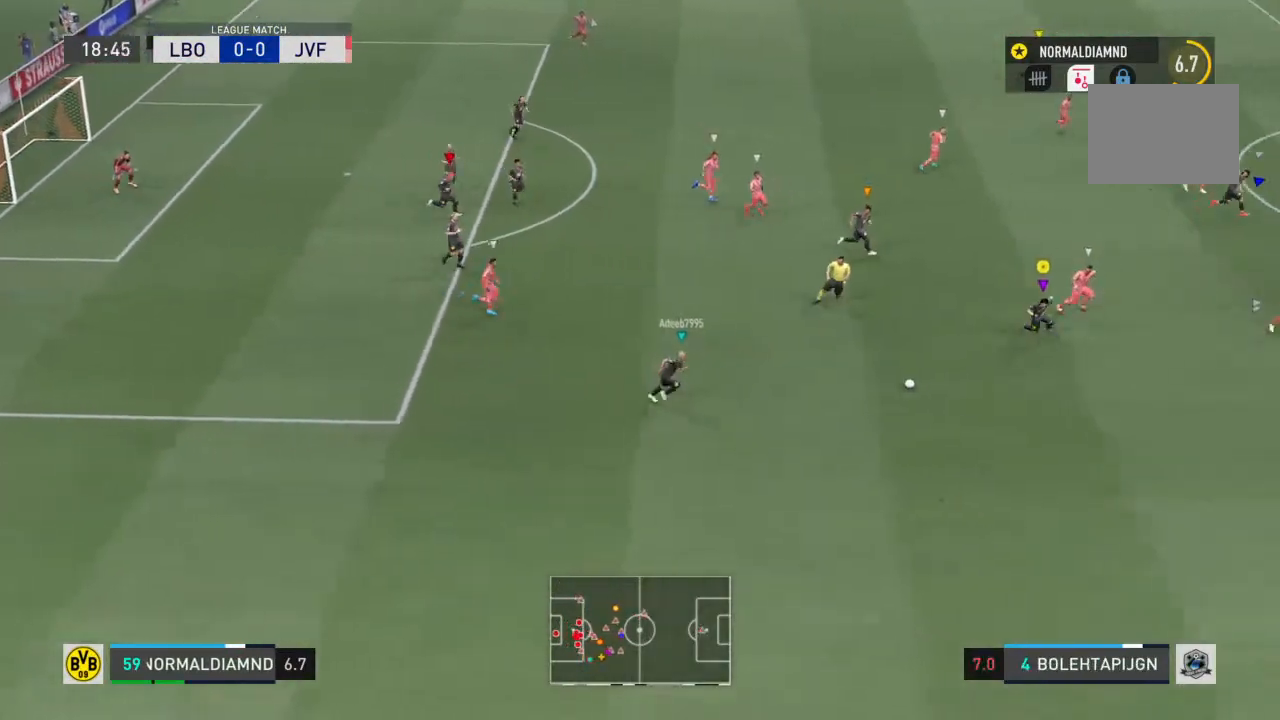
{"buttons": [], "left_stick": "up-left", "right_stick": "center", "events": [[400, "R2", "up"], [400, "left_stick", "up-left"]]}
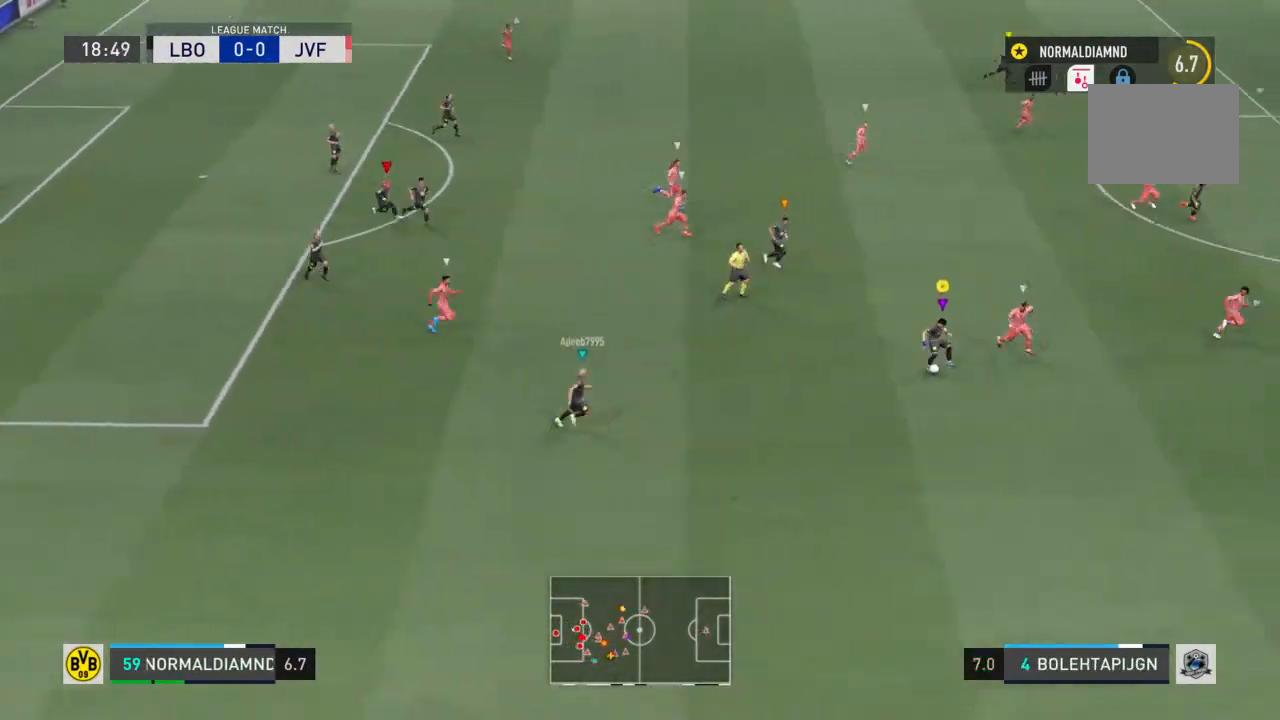
{"buttons": [], "left_stick": "up-right", "right_stick": "center", "events": [[200, "left_stick", "up"], [300, "CROSS", "down"], [400, "CROSS", "up"], [467, "left_stick", "up-right"]]}
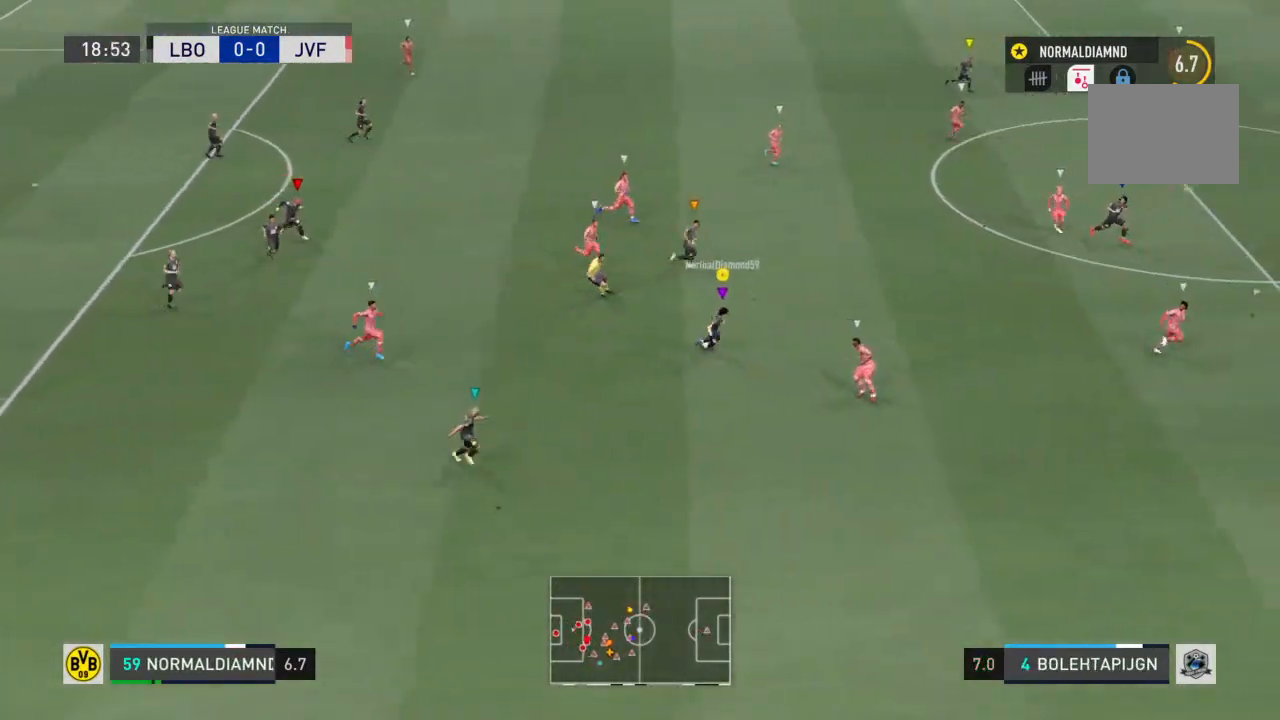
{"buttons": [], "left_stick": "right", "right_stick": "center", "events": [[433, "left_stick", "right"]]}
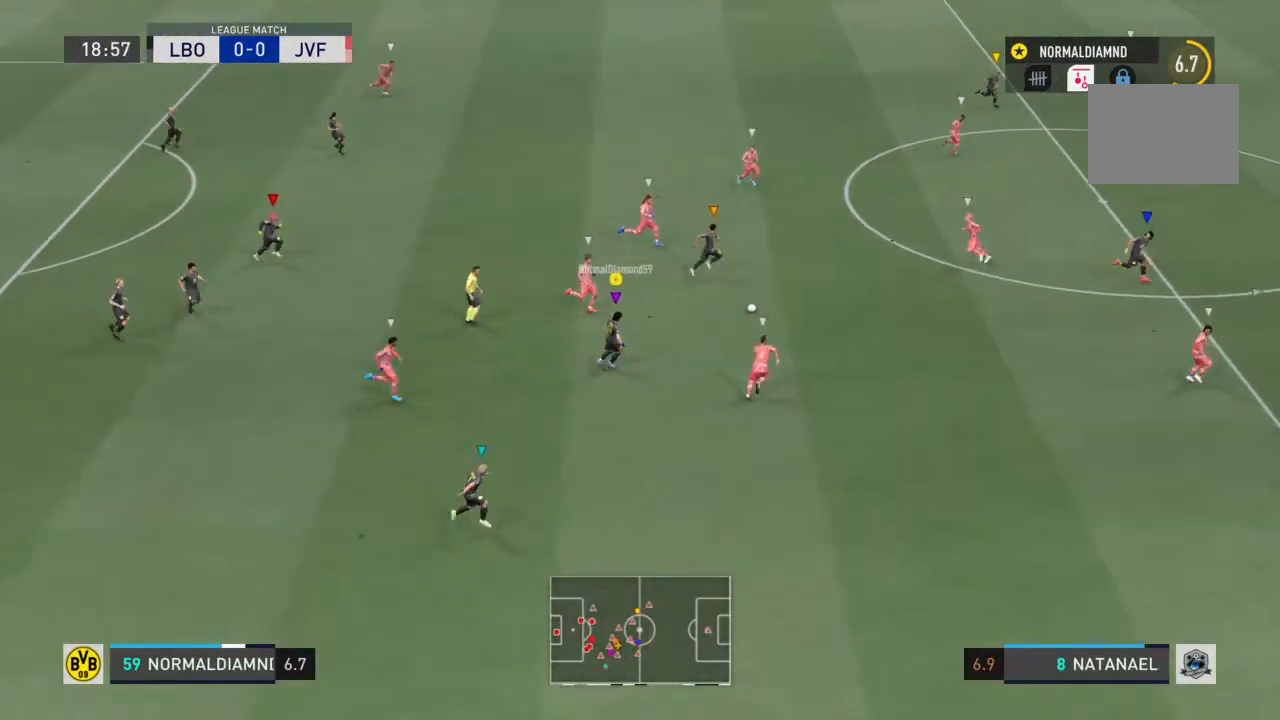
{"buttons": ["R2"], "left_stick": "right", "right_stick": "center", "events": [[267, "R2", "down"]]}
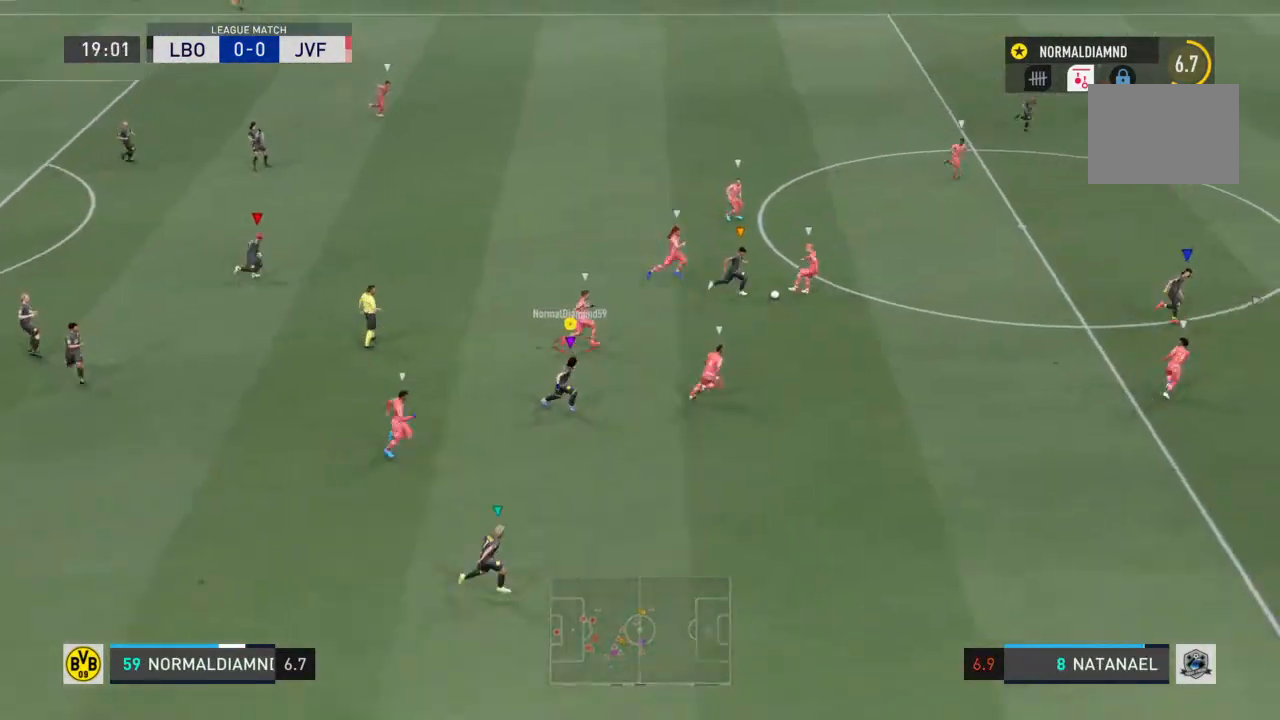
{"buttons": ["R2"], "left_stick": "up-right", "right_stick": "center", "events": [[100, "left_stick", "up-right"]]}
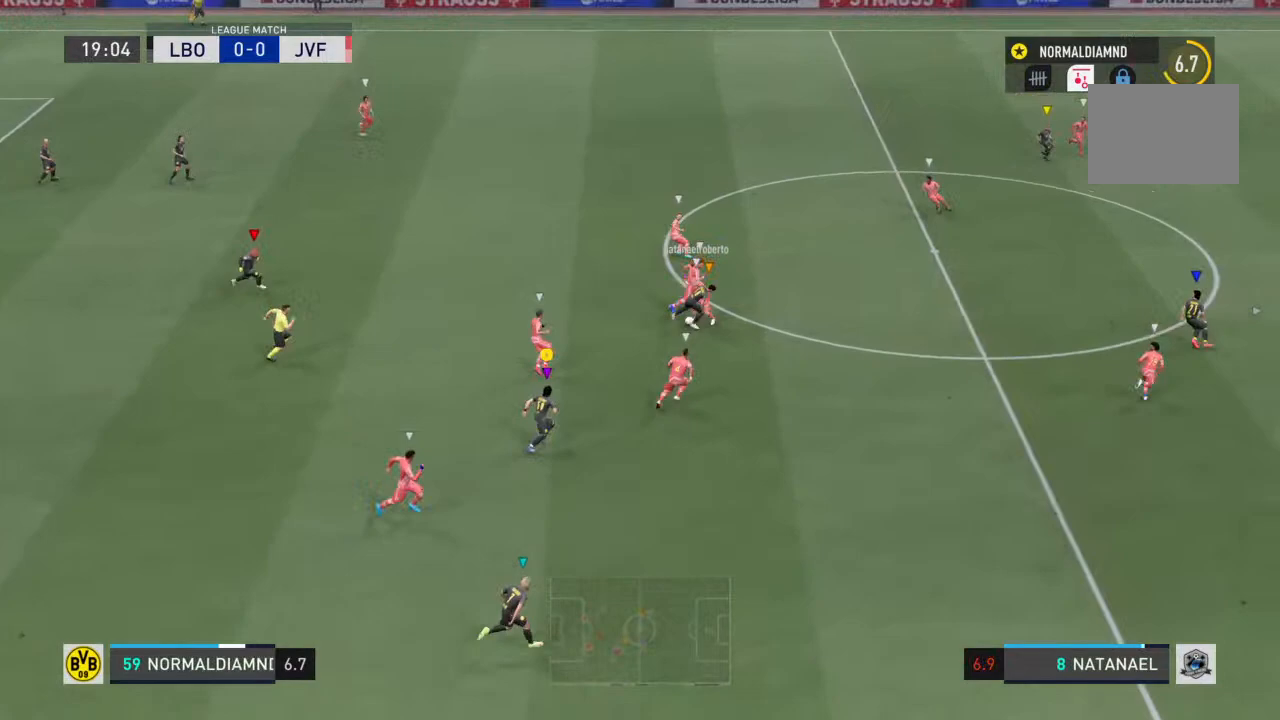
{"buttons": ["R2"], "left_stick": "up-right", "right_stick": "center", "events": []}
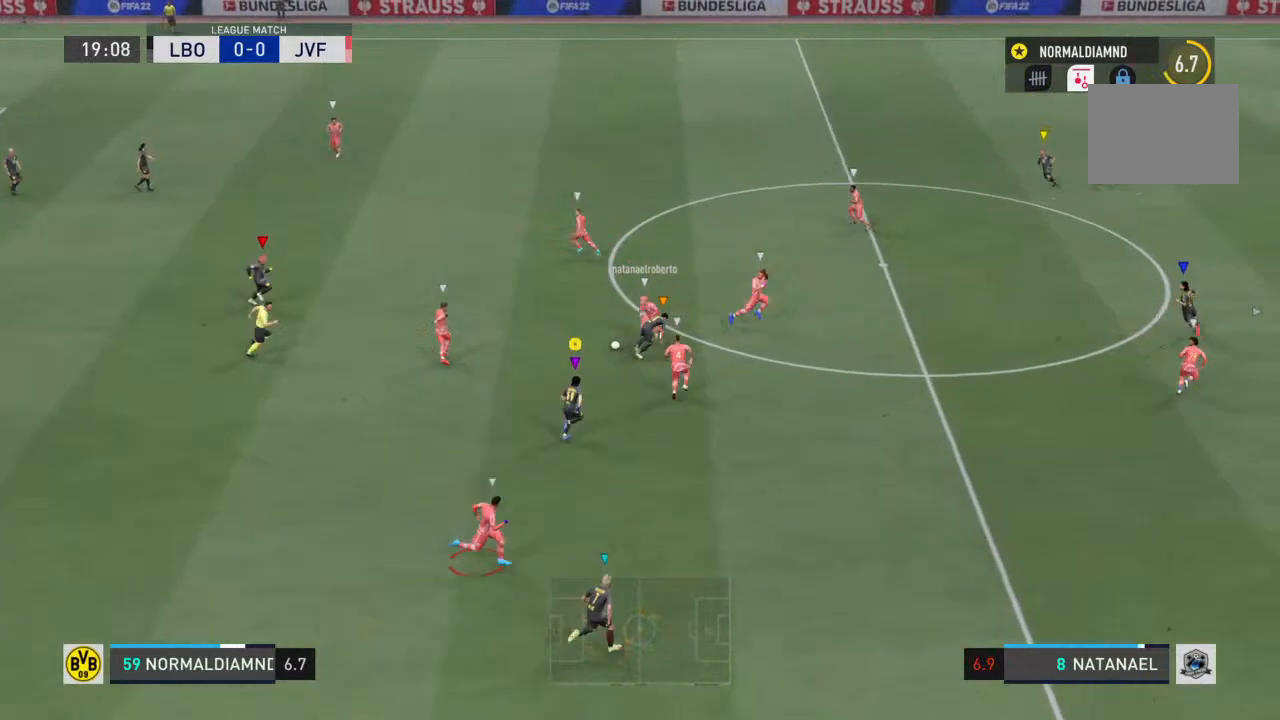
{"buttons": [], "left_stick": "down-left", "right_stick": "center", "events": [[33, "R2", "up"], [67, "left_stick", "right"], [233, "left_stick", "center"], [367, "left_stick", "down-left"]]}
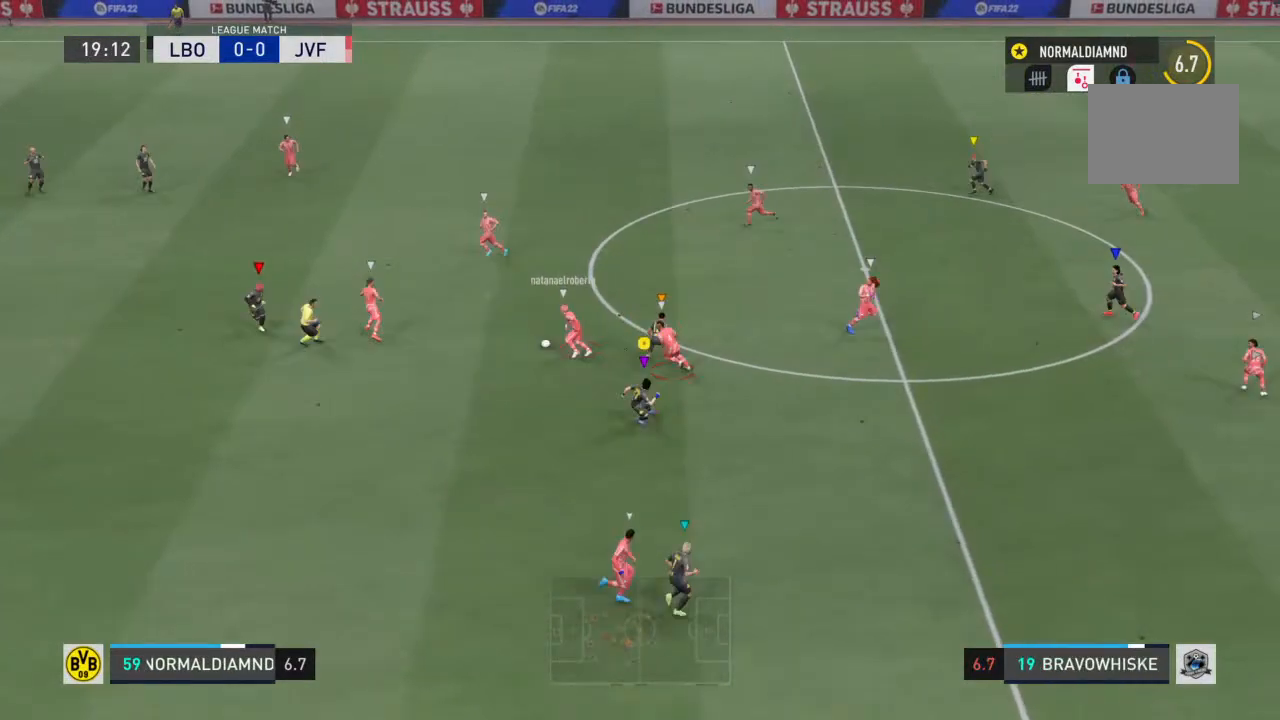
{"buttons": ["R2"], "left_stick": "left", "right_stick": "center", "events": [[67, "R2", "down"], [133, "left_stick", "center"], [367, "left_stick", "left"]]}
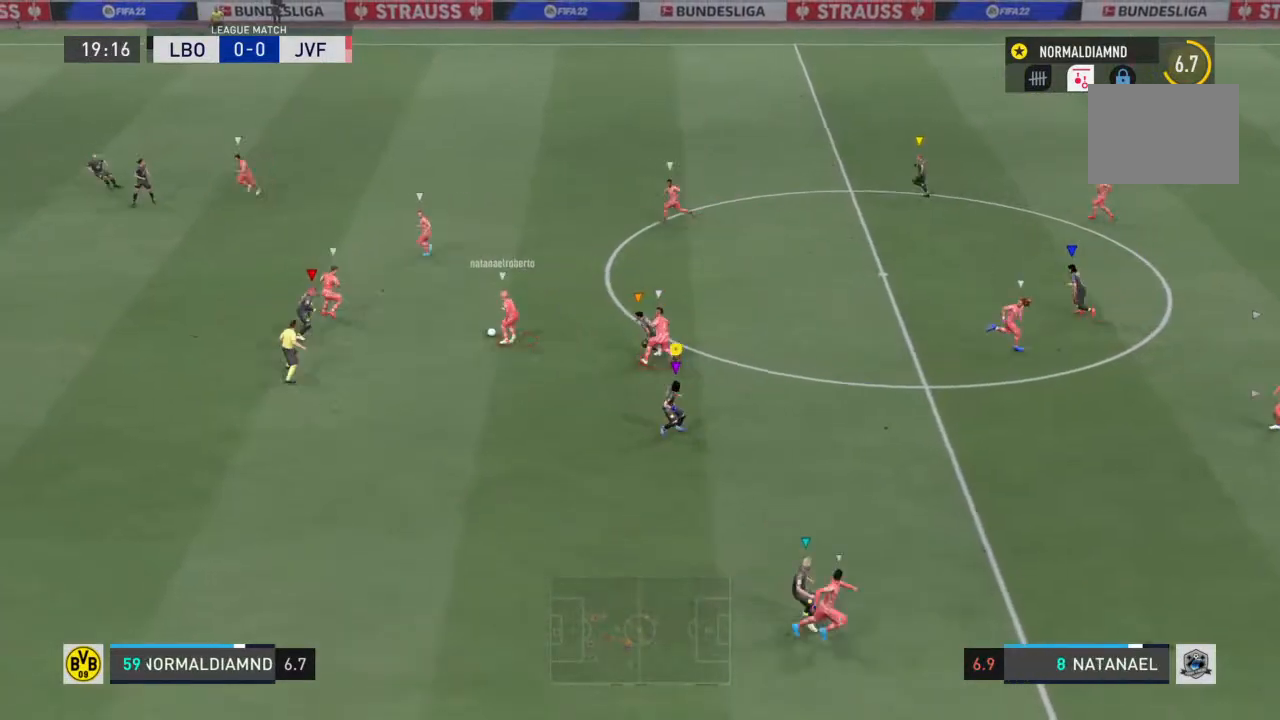
{"buttons": [], "left_stick": "up-left", "right_stick": "center", "events": [[167, "R2", "up"], [267, "left_stick", "up-left"]]}
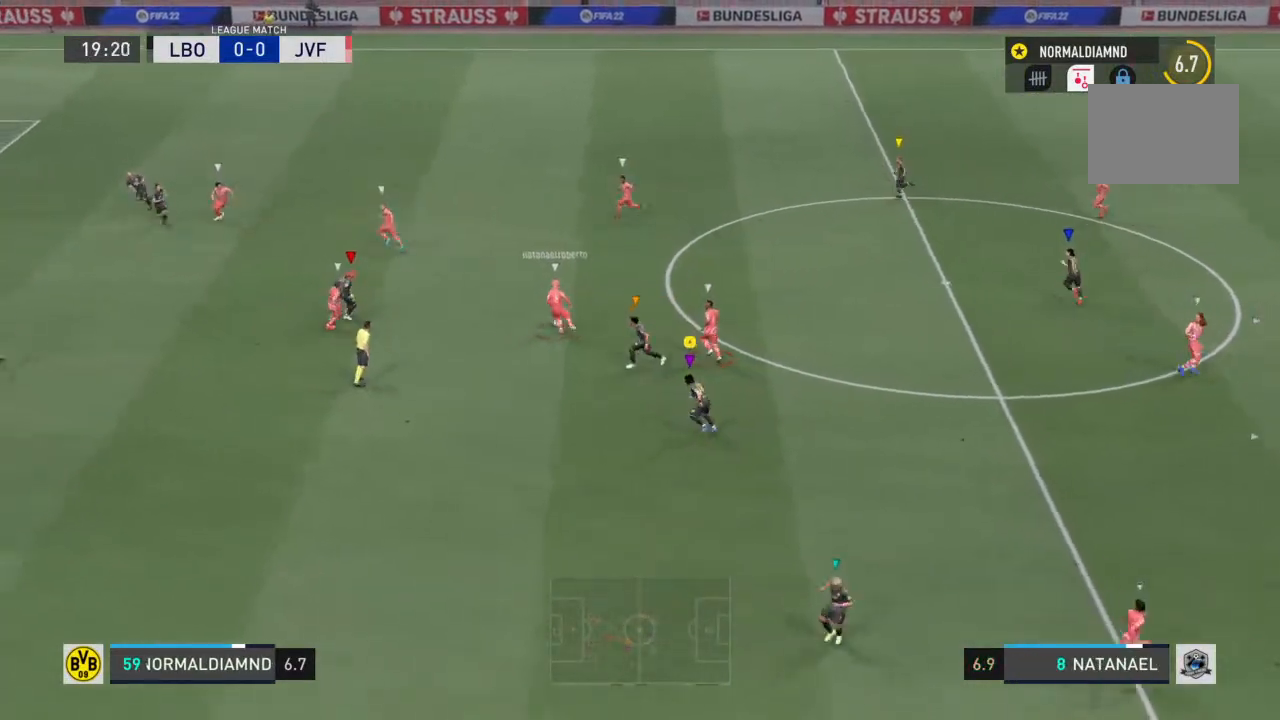
{"buttons": [], "left_stick": "up-left", "right_stick": "center", "events": []}
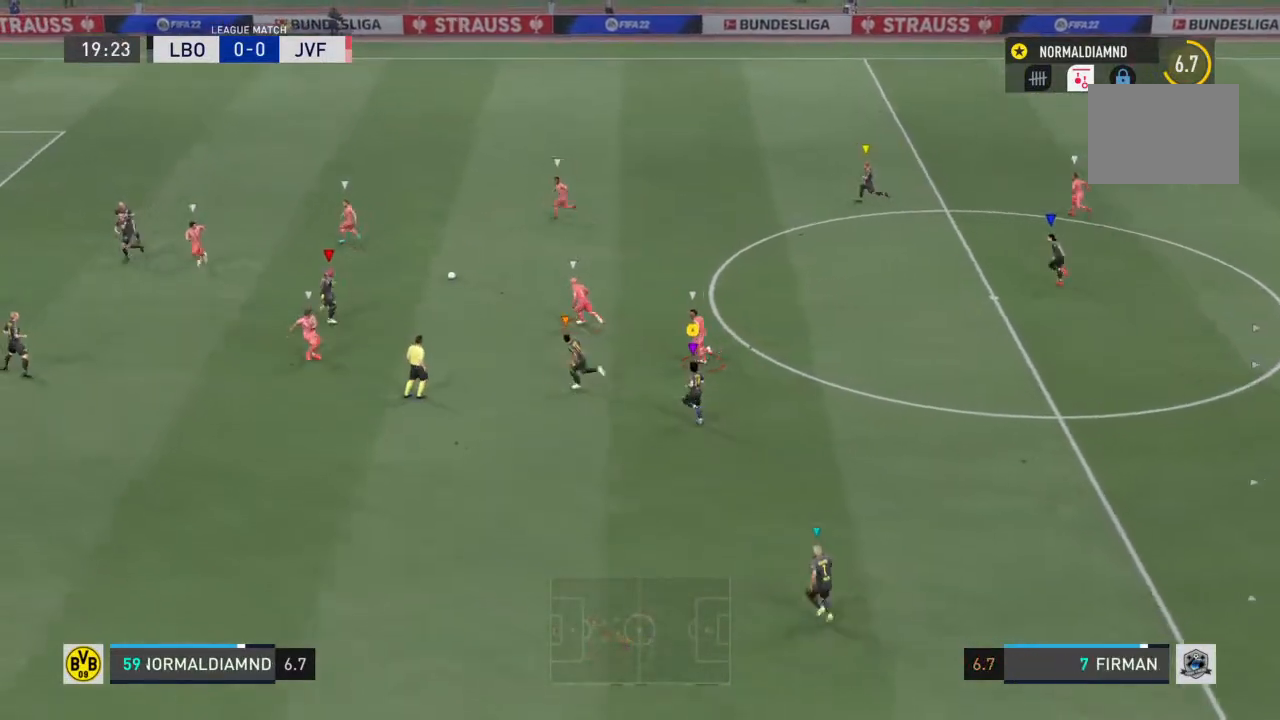
{"buttons": [], "left_stick": "up-left", "right_stick": "center", "events": []}
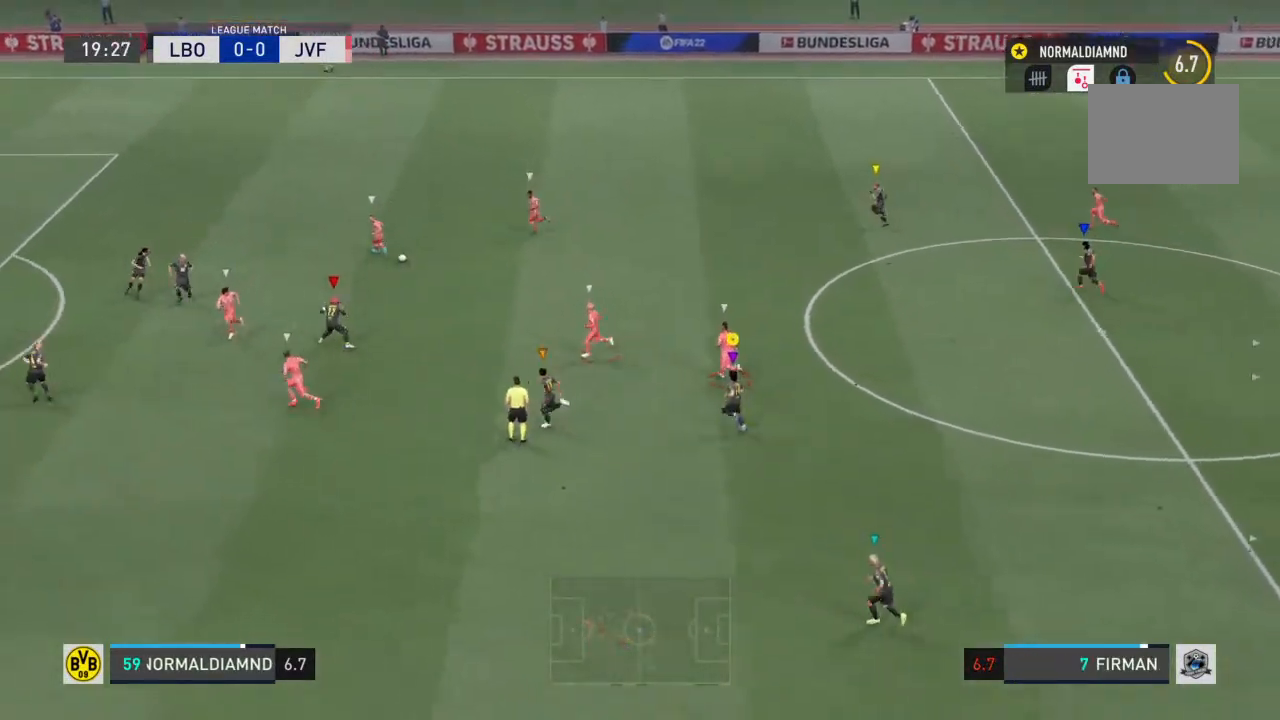
{"buttons": ["R2"], "left_stick": "up-left", "right_stick": "center", "events": [[100, "R2", "down"]]}
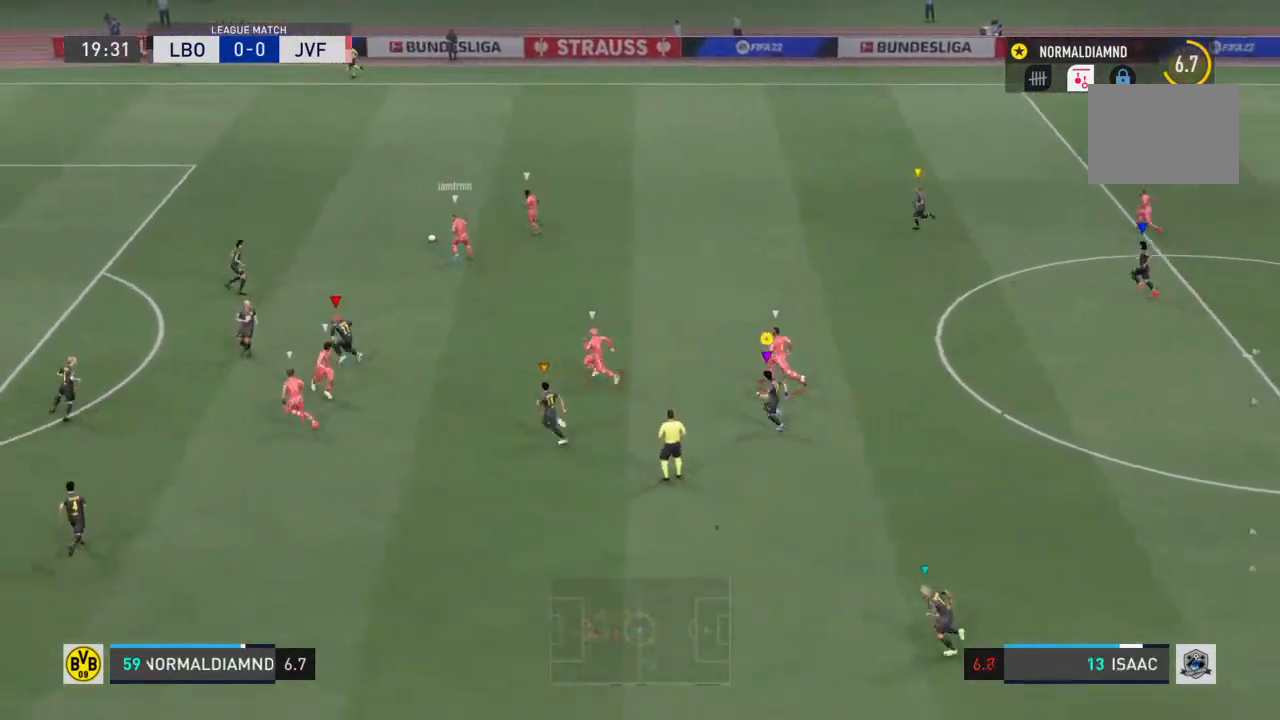
{"buttons": ["R2"], "left_stick": "up-left", "right_stick": "center", "events": []}
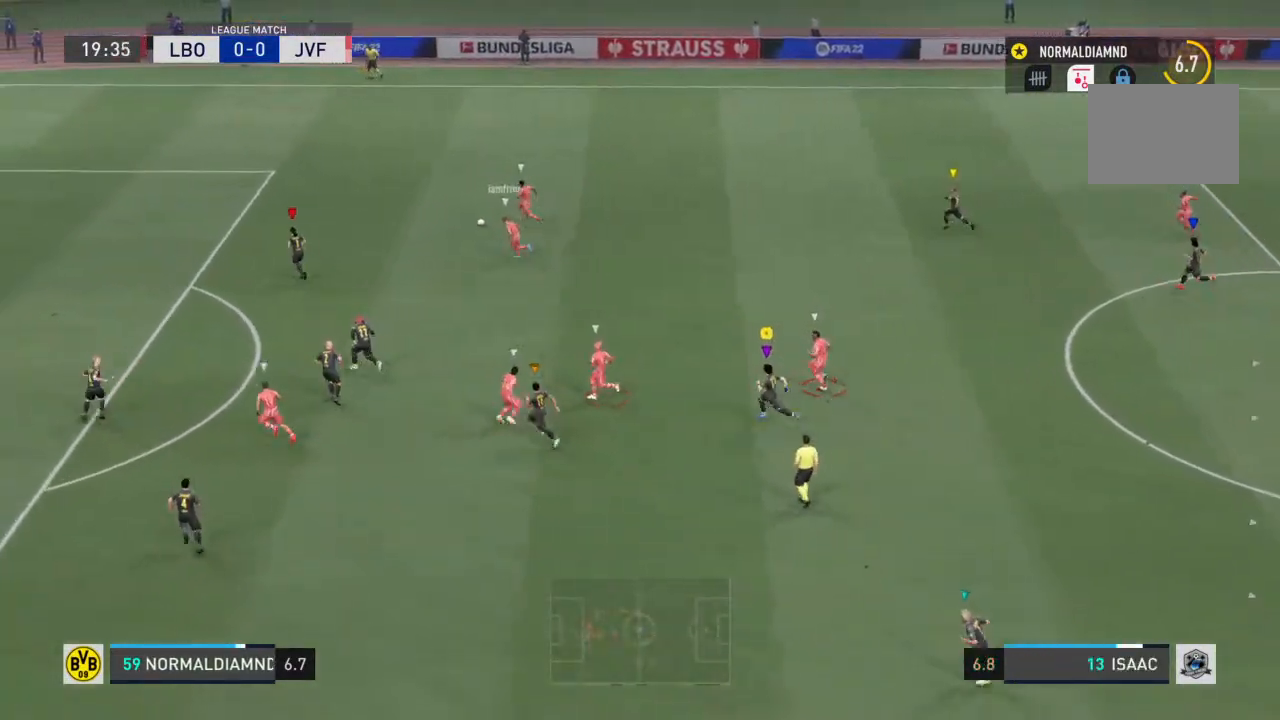
{"buttons": [], "left_stick": "up-left", "right_stick": "center", "events": [[400, "R2", "up"]]}
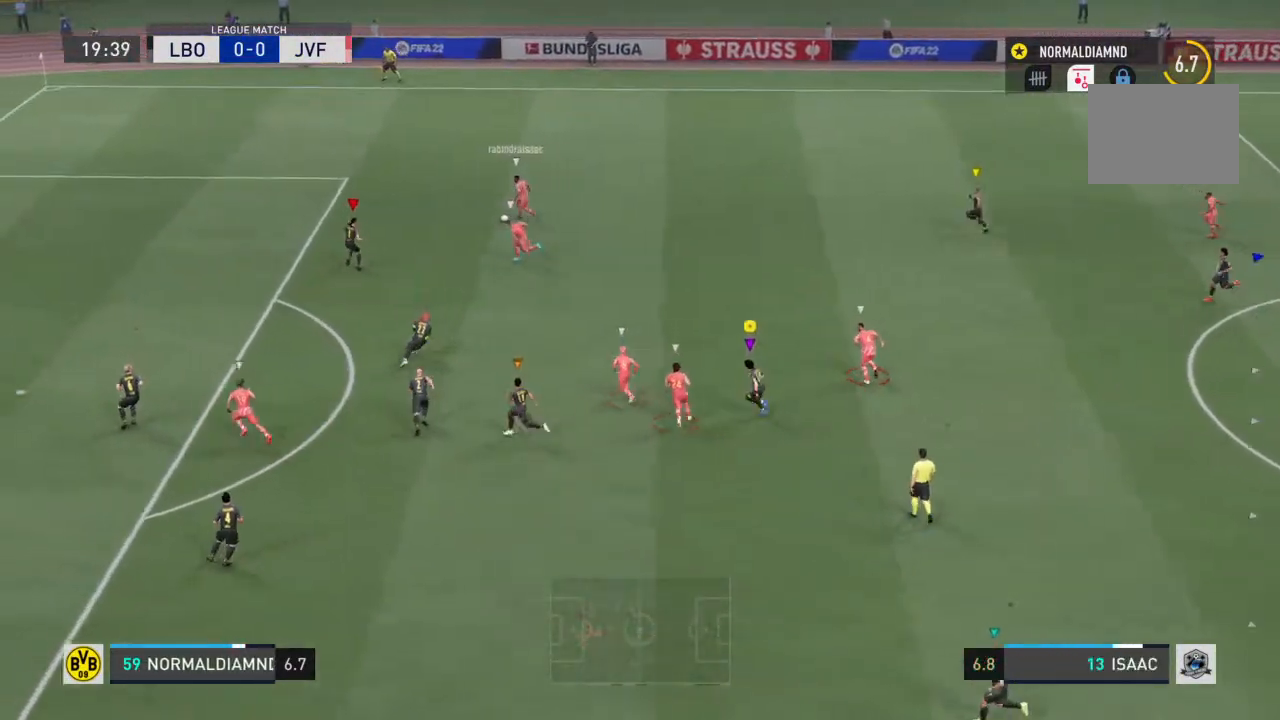
{"buttons": [], "left_stick": "up-left", "right_stick": "center", "events": []}
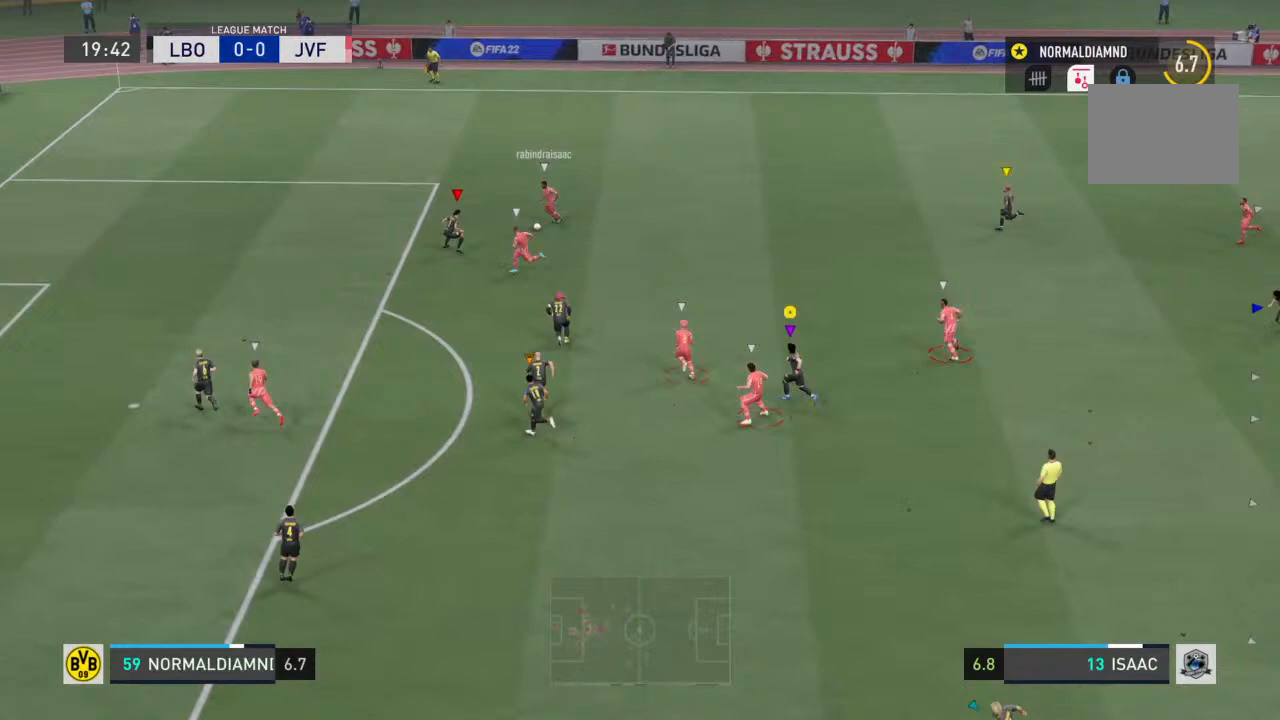
{"buttons": [], "left_stick": "center", "right_stick": "center", "events": [[67, "left_stick", "center"], [200, "left_stick", "left"], [333, "left_stick", "center"]]}
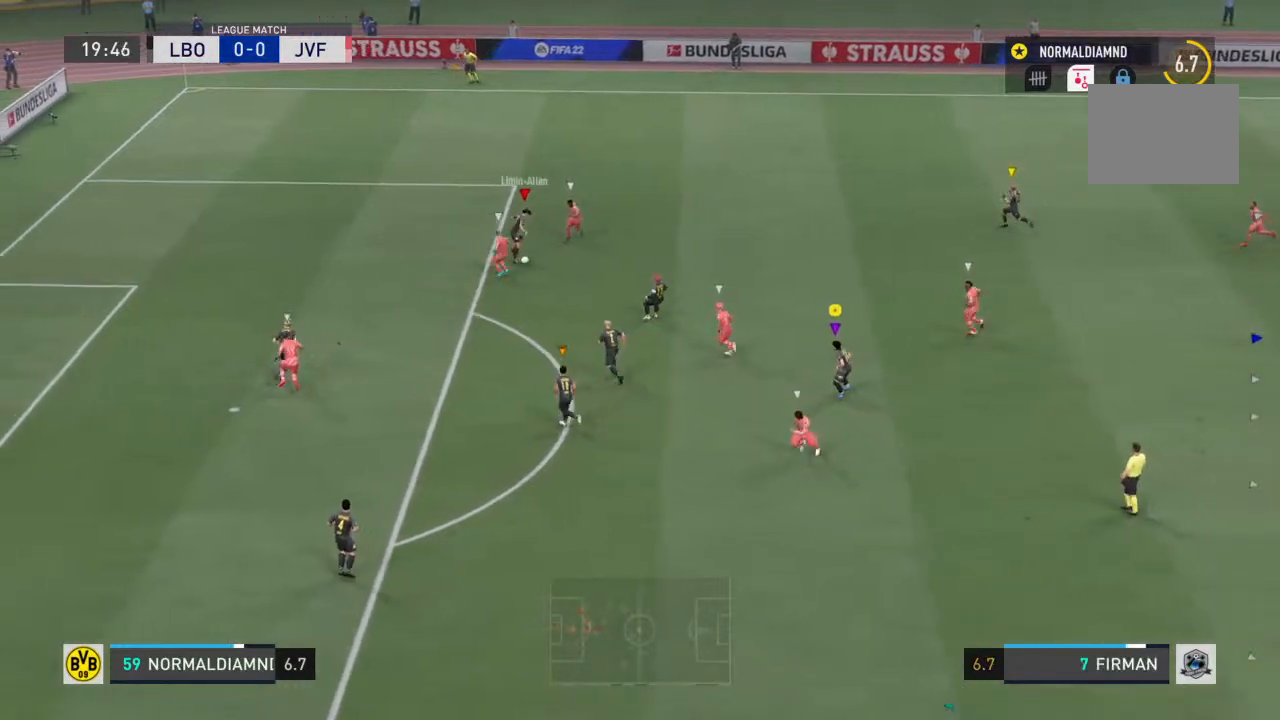
{"buttons": [], "left_stick": "down-right", "right_stick": "center", "events": [[300, "left_stick", "down-right"]]}
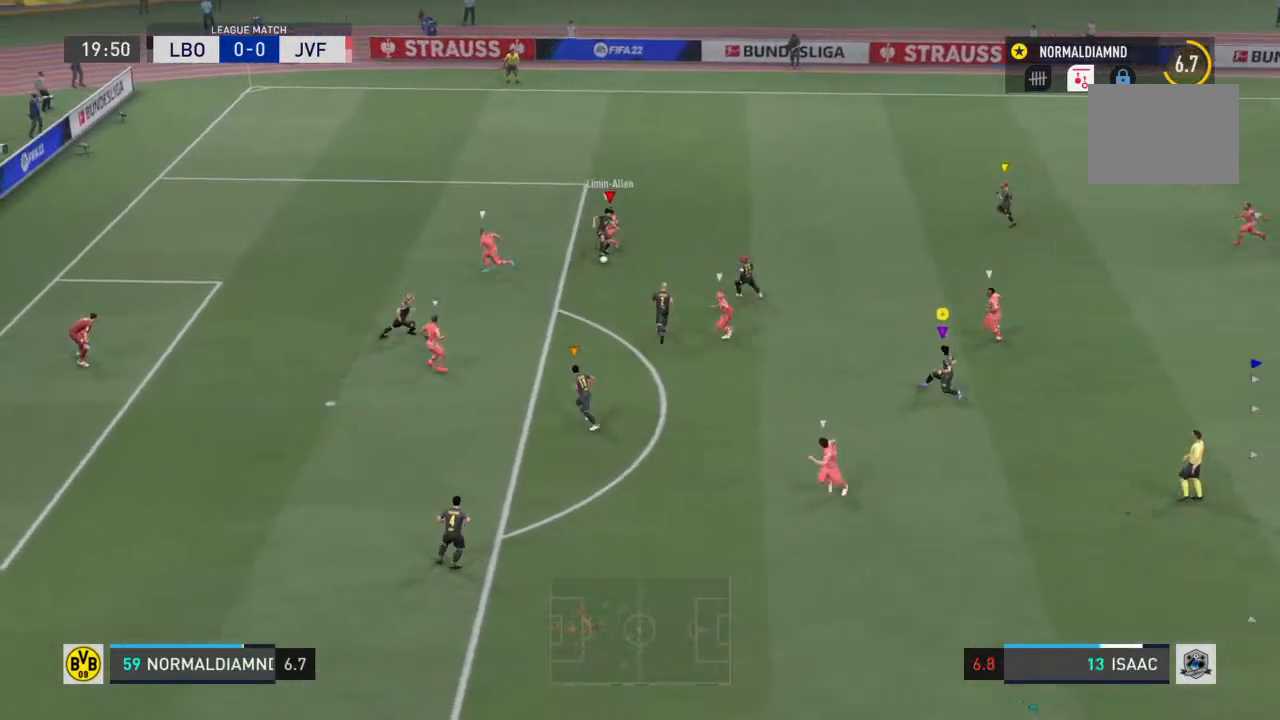
{"buttons": [], "left_stick": "down-right", "right_stick": "center", "events": [[300, "left_stick", "right"], [500, "left_stick", "down-right"]]}
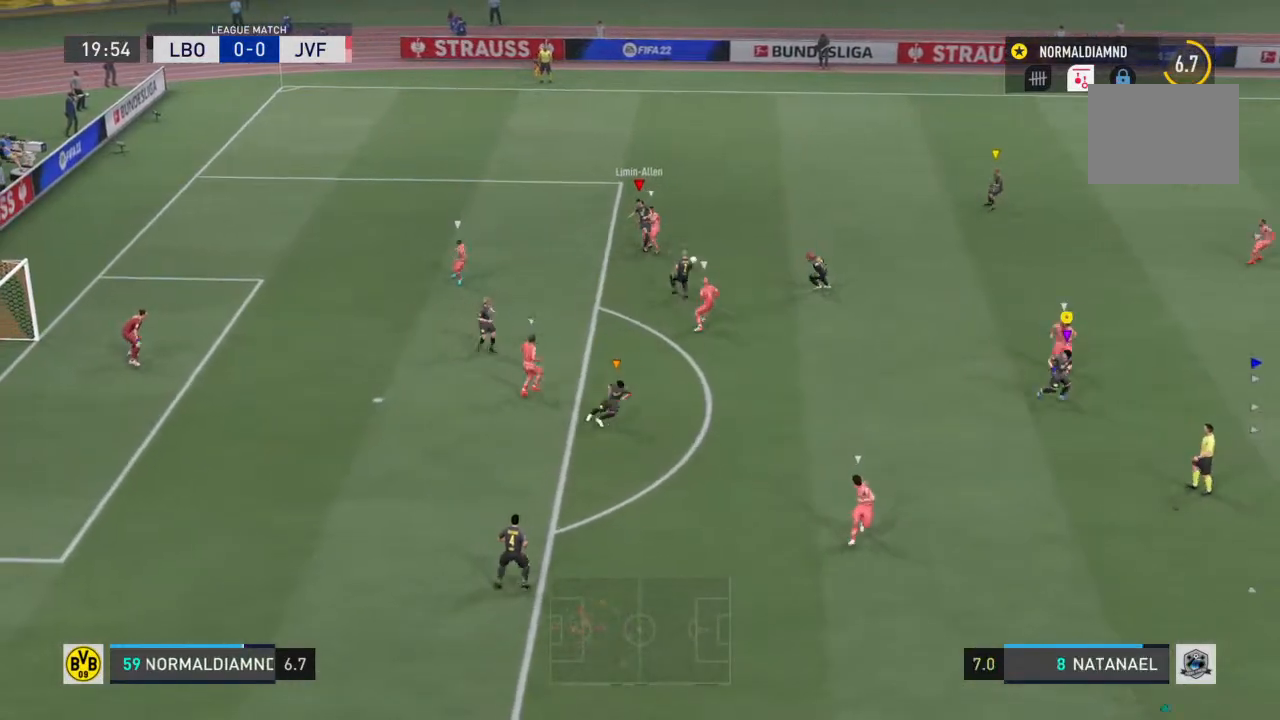
{"buttons": [], "left_stick": "up-left", "right_stick": "center", "events": [[267, "left_stick", "center"], [367, "left_stick", "up-left"]]}
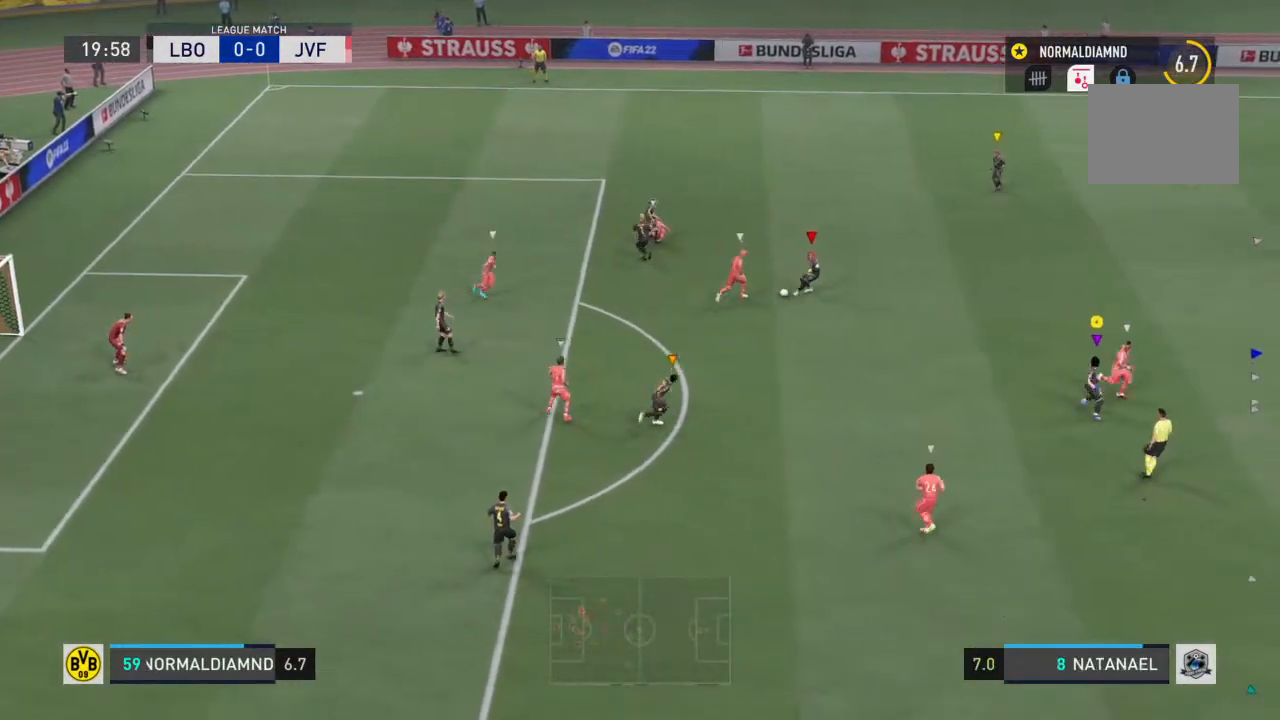
{"buttons": ["R2"], "left_stick": "up-right", "right_stick": "center", "events": [[33, "R2", "down"], [33, "left_stick", "up"], [500, "left_stick", "up-right"]]}
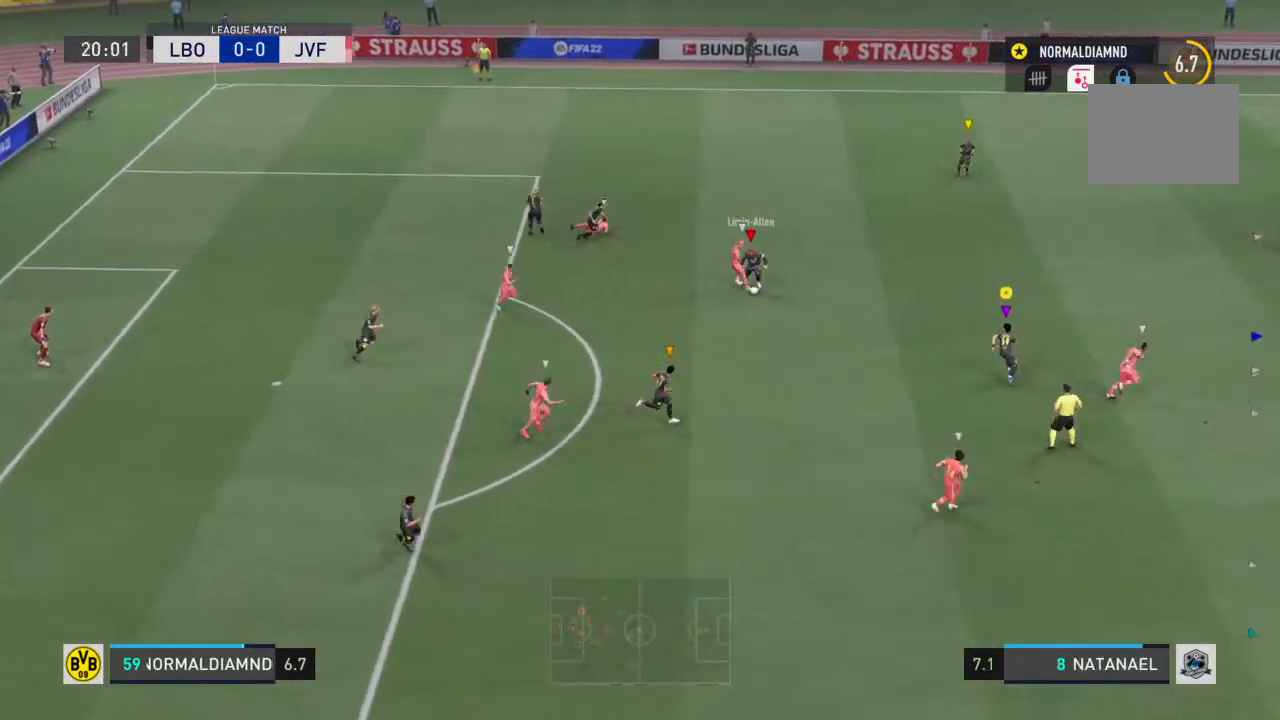
{"buttons": ["R2"], "left_stick": "up-right", "right_stick": "center", "events": []}
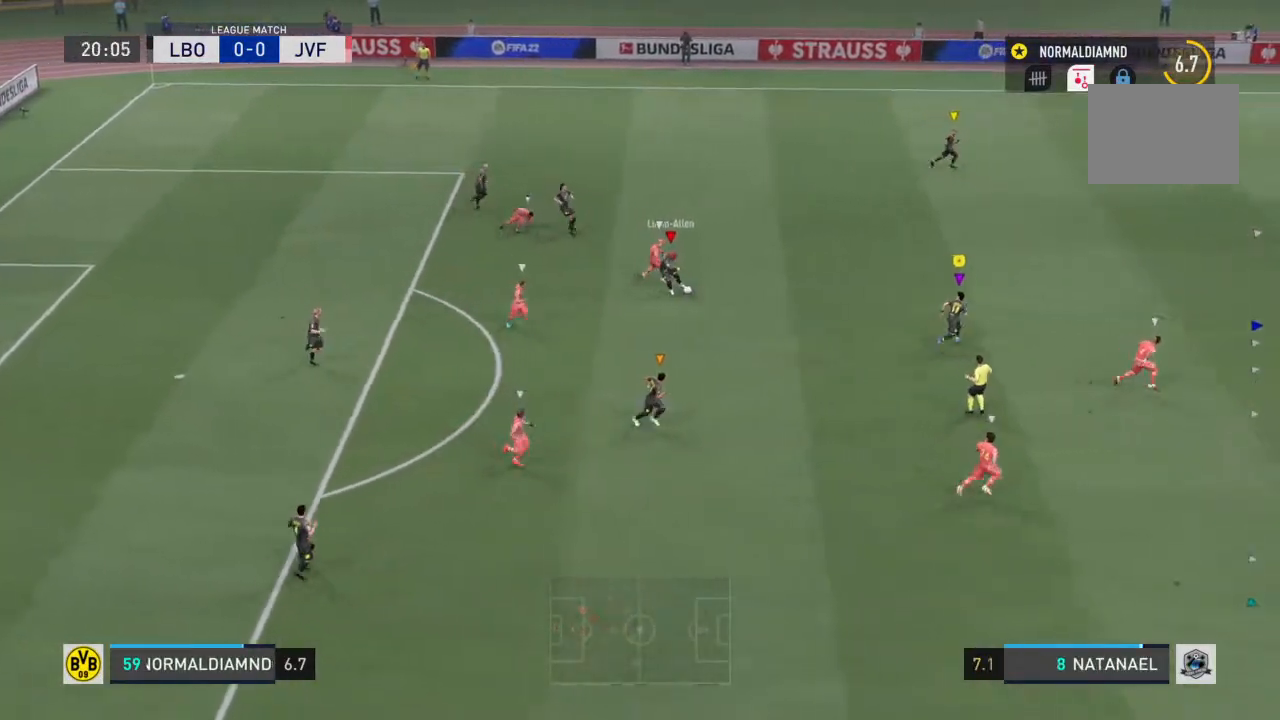
{"buttons": [], "left_stick": "right", "right_stick": "center", "events": [[200, "R2", "up"], [367, "left_stick", "right"]]}
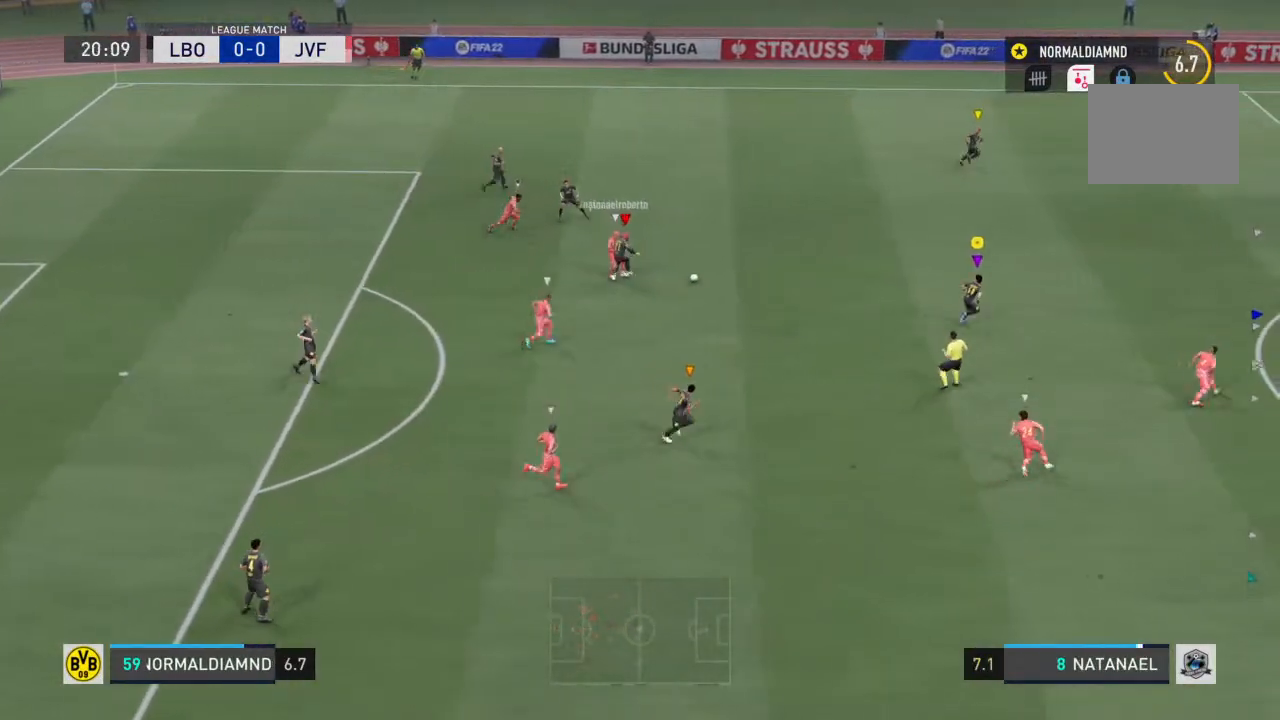
{"buttons": [], "left_stick": "up-right", "right_stick": "center", "events": [[33, "left_stick", "up-right"]]}